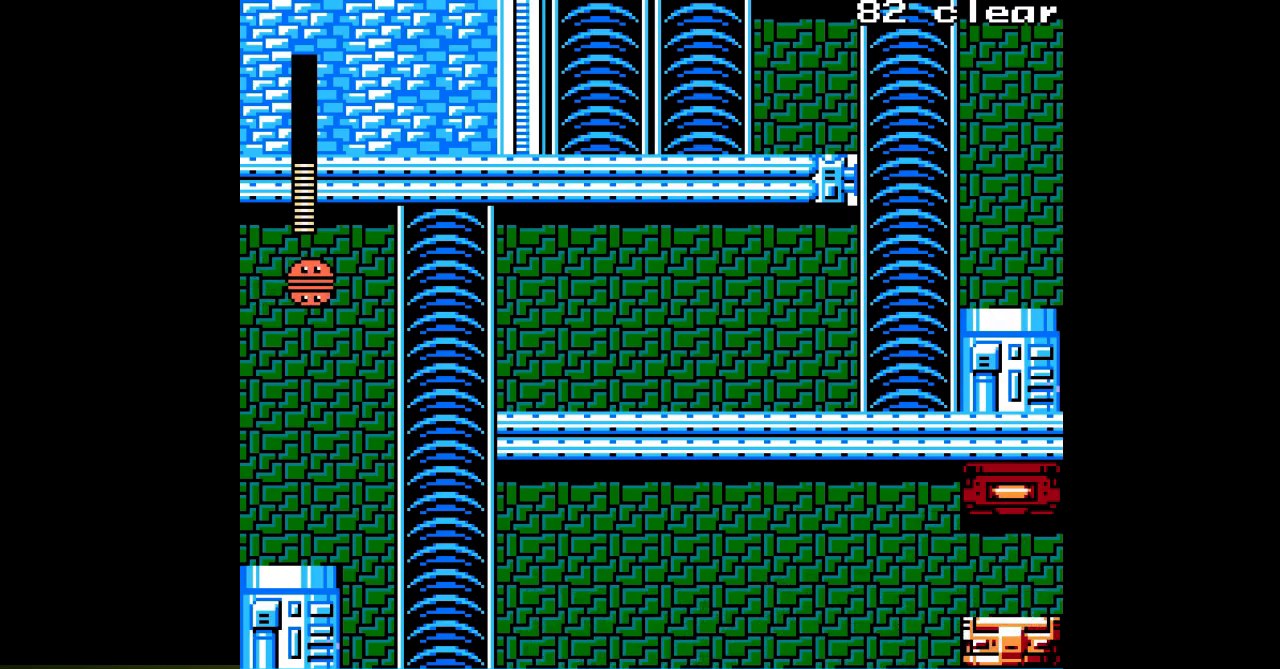
Gameplay with a controller; each line is a JSON object with the inputs held at the frame after it. "events" lists button and stick changes between this image and that frame as [ms after this image, input, new state], when the widget could be followed in between. Not read: C L3 R3 SELECT.
{"buttons": ["A"], "events": [[33, "B", "up"], [250, "DPAD_RIGHT", "up"]]}
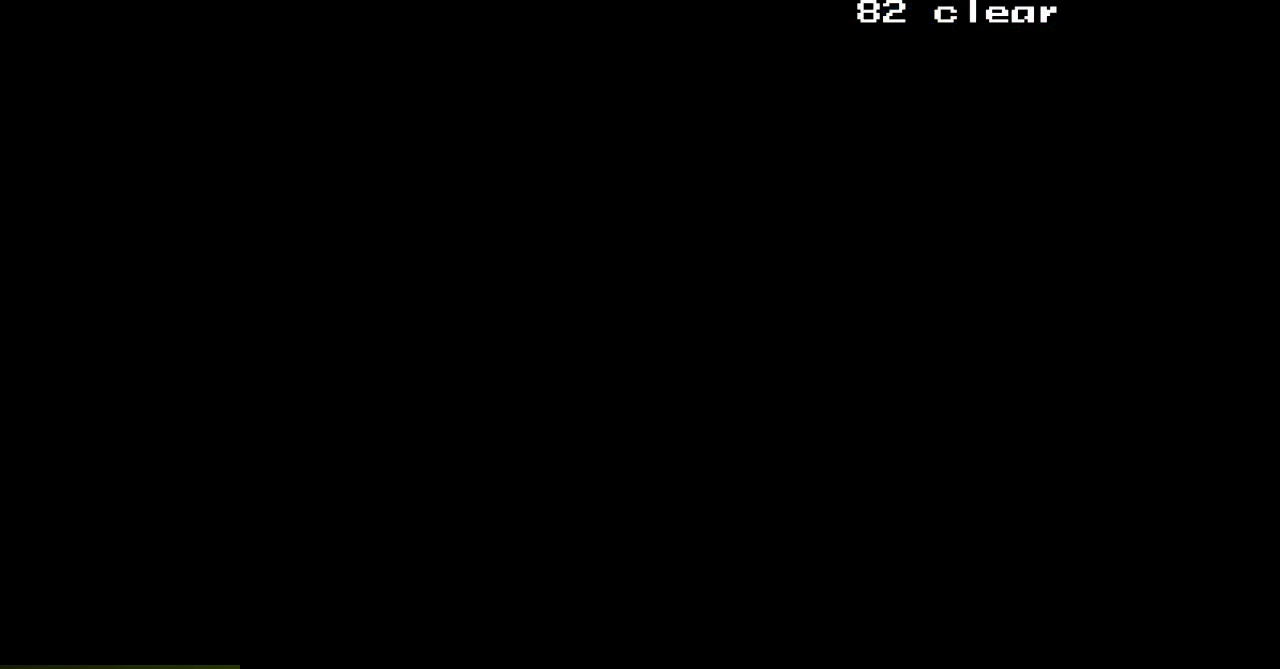
{"buttons": ["A", "DPAD_RIGHT"], "events": [[67, "DPAD_RIGHT", "down"]]}
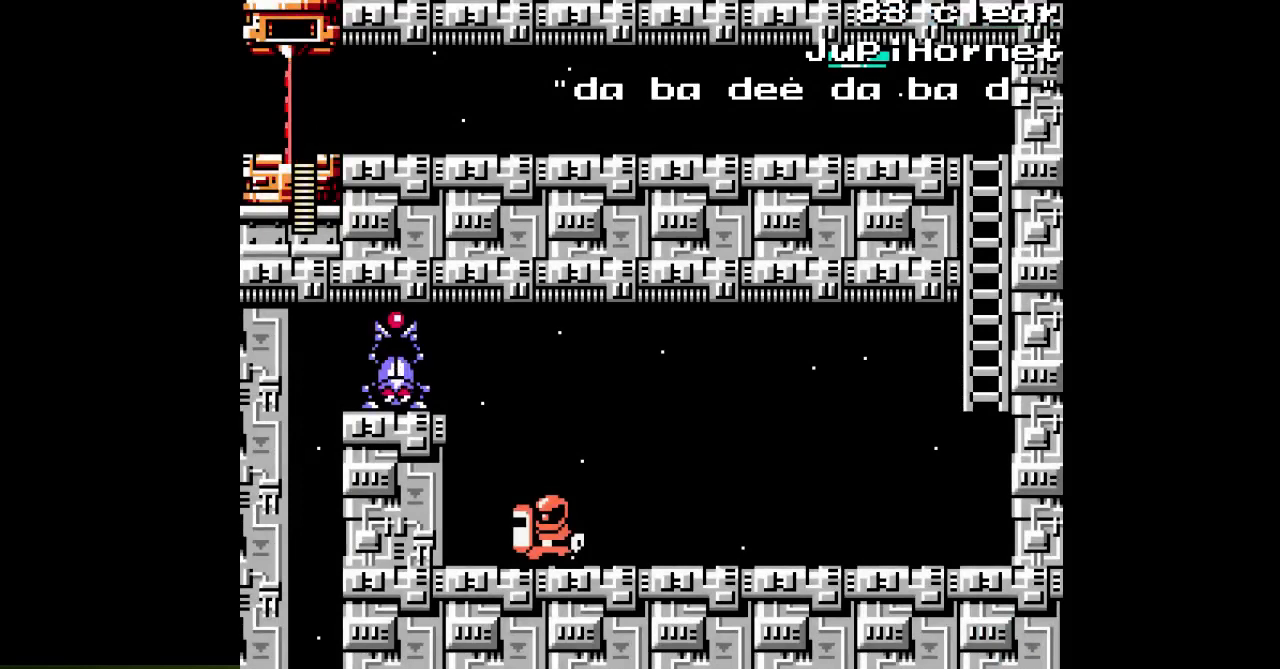
{"buttons": ["A", "DPAD_RIGHT"], "events": []}
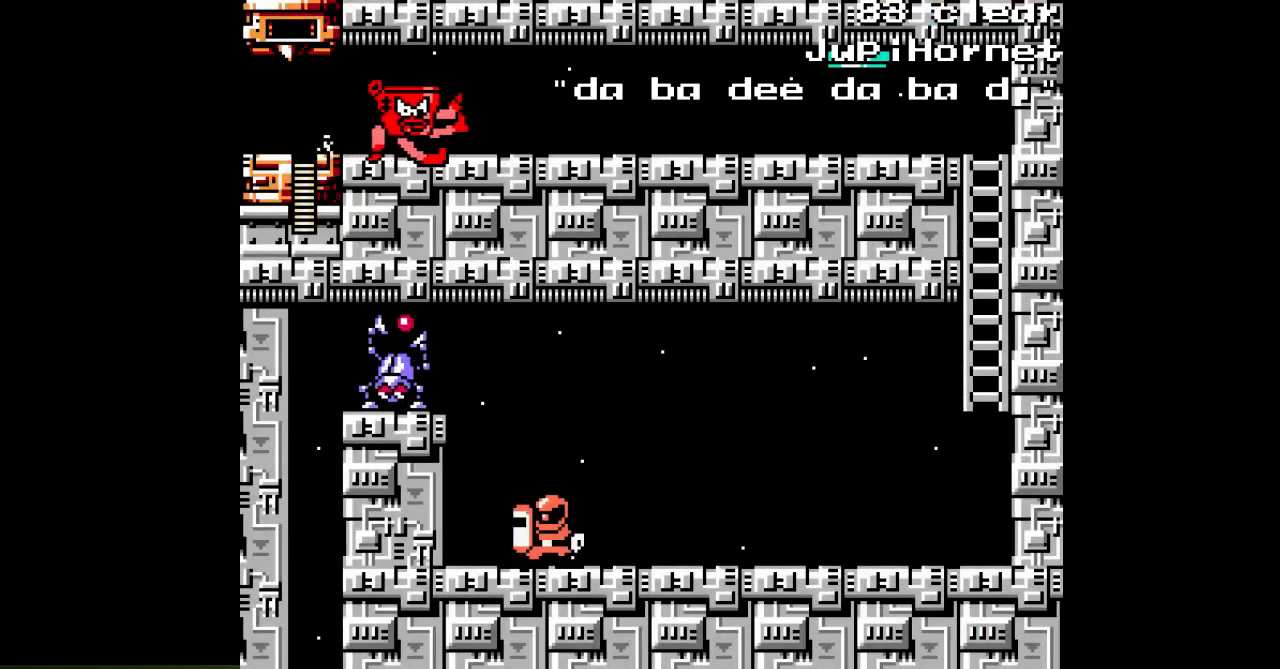
{"buttons": ["A", "DPAD_RIGHT"], "events": []}
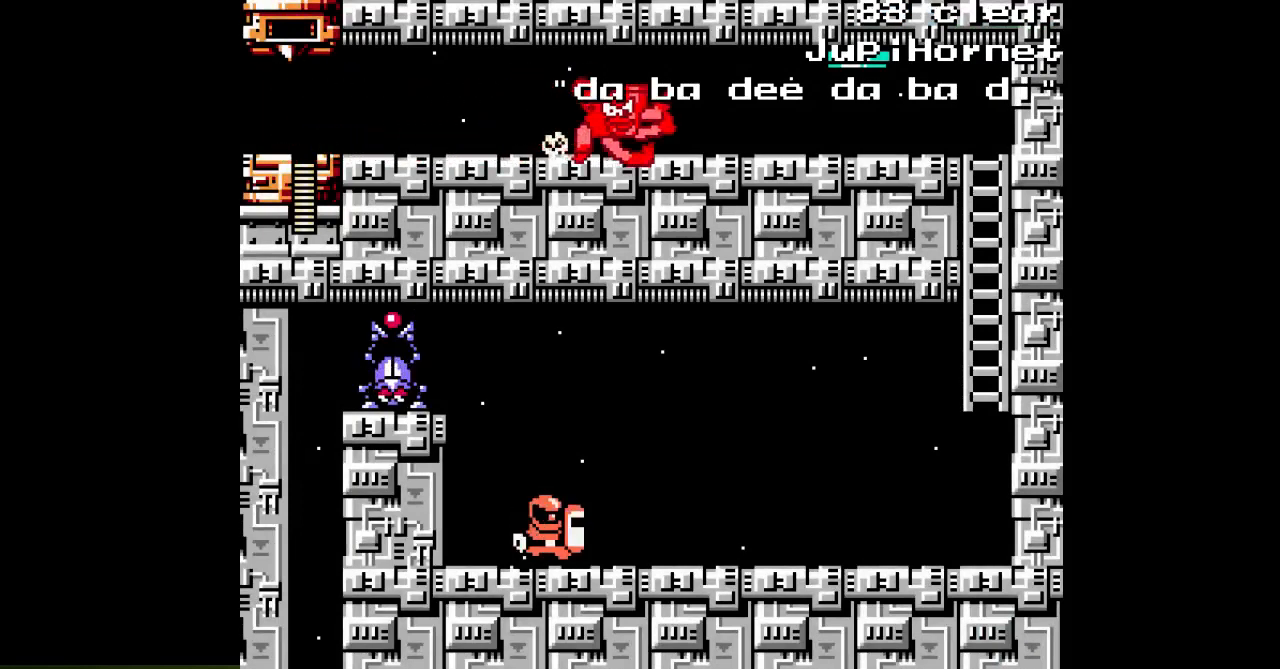
{"buttons": ["A", "DPAD_LEFT"], "events": [[167, "DPAD_RIGHT", "up"], [217, "DPAD_LEFT", "down"]]}
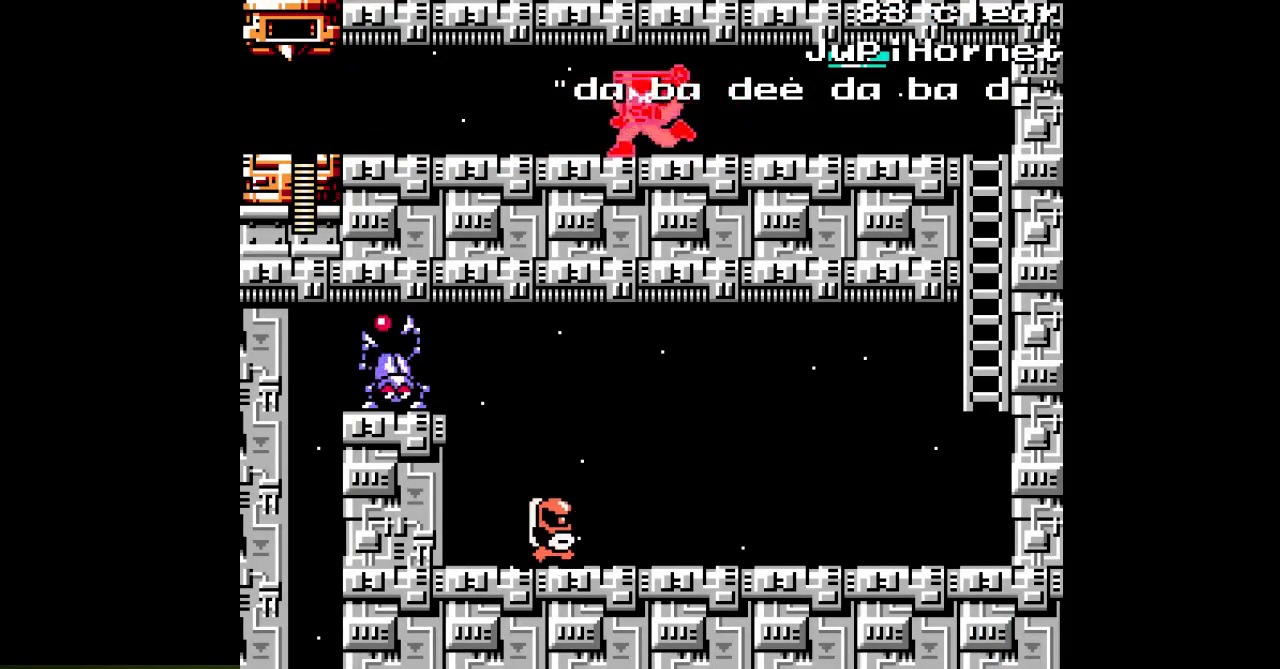
{"buttons": ["DPAD_RIGHT"], "events": [[350, "DPAD_LEFT", "up"], [383, "DPAD_RIGHT", "down"], [400, "B", "down"], [450, "A", "up"], [450, "B", "up"]]}
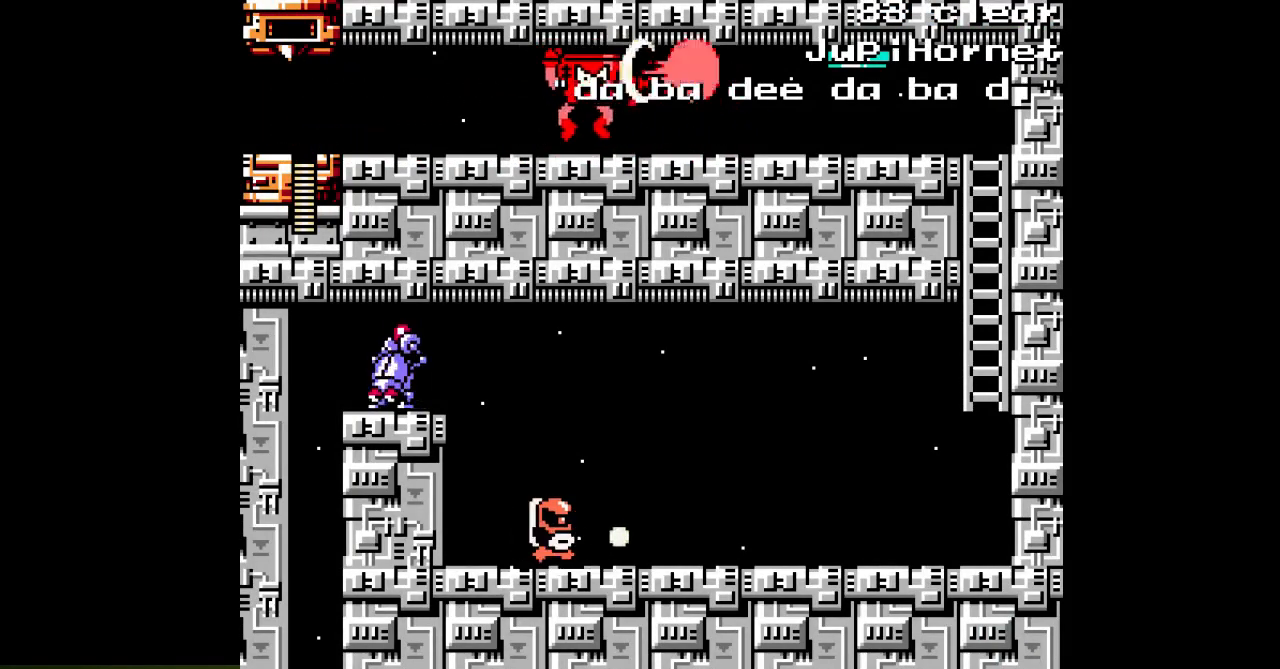
{"buttons": ["A", "DPAD_RIGHT"], "events": [[33, "A", "down"]]}
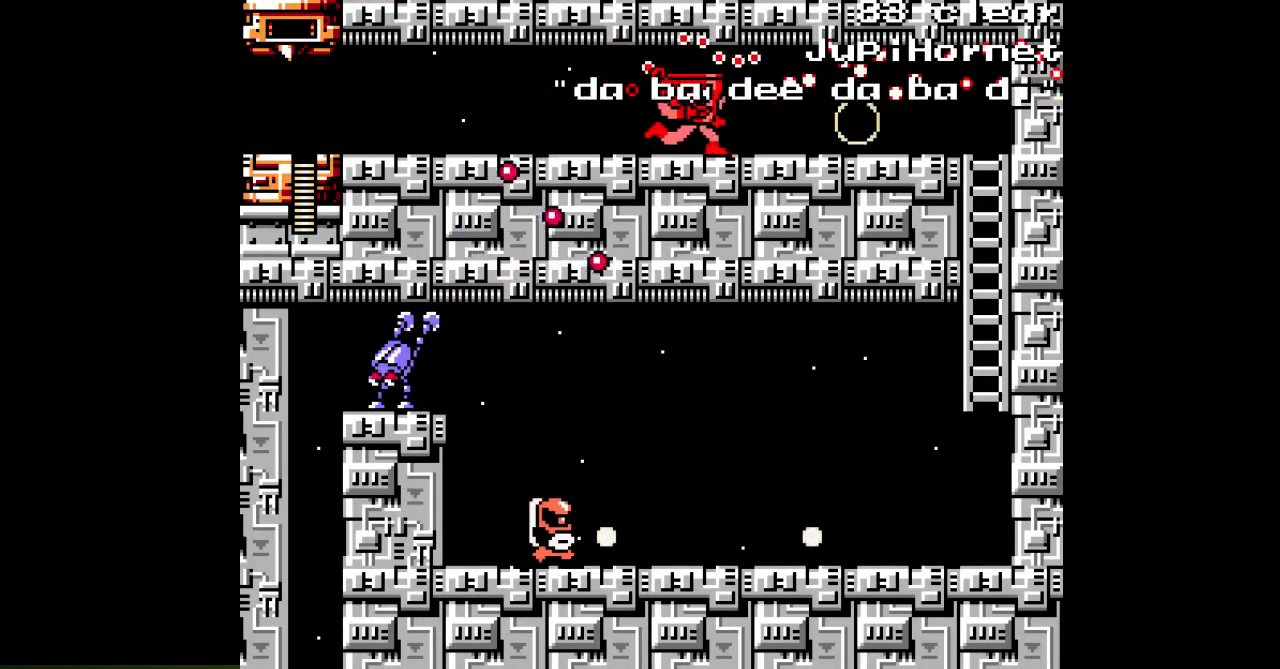
{"buttons": ["A", "DPAD_RIGHT"], "events": []}
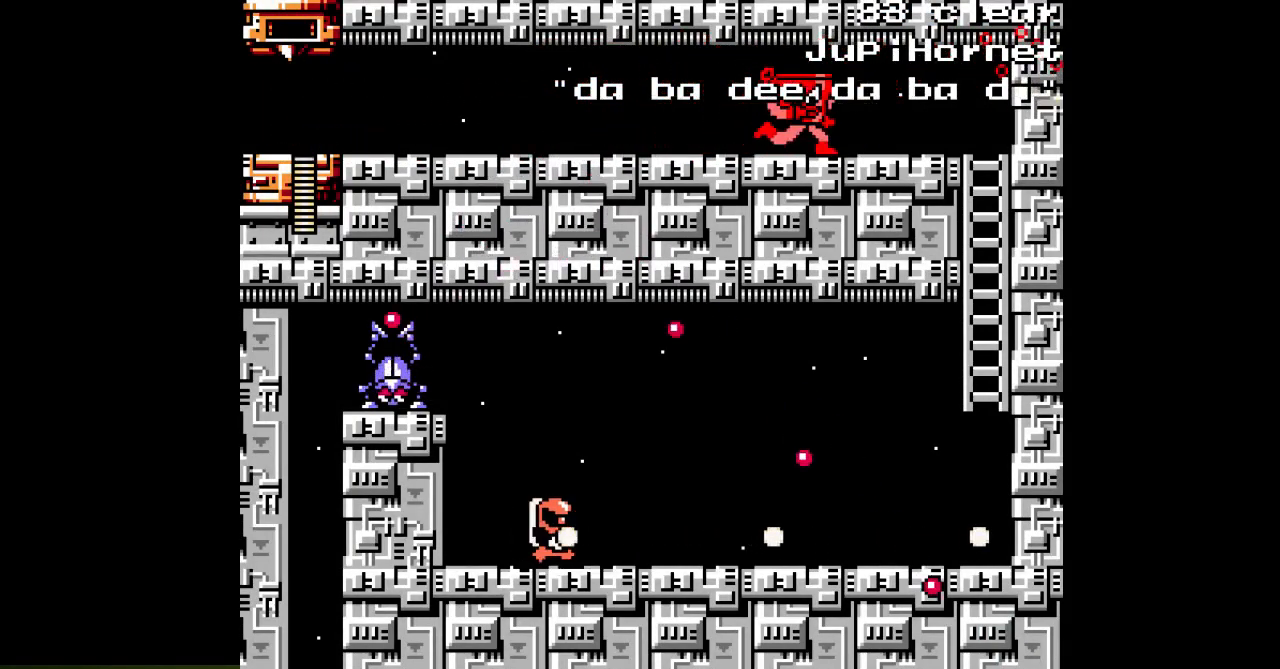
{"buttons": ["A", "DPAD_RIGHT"], "events": []}
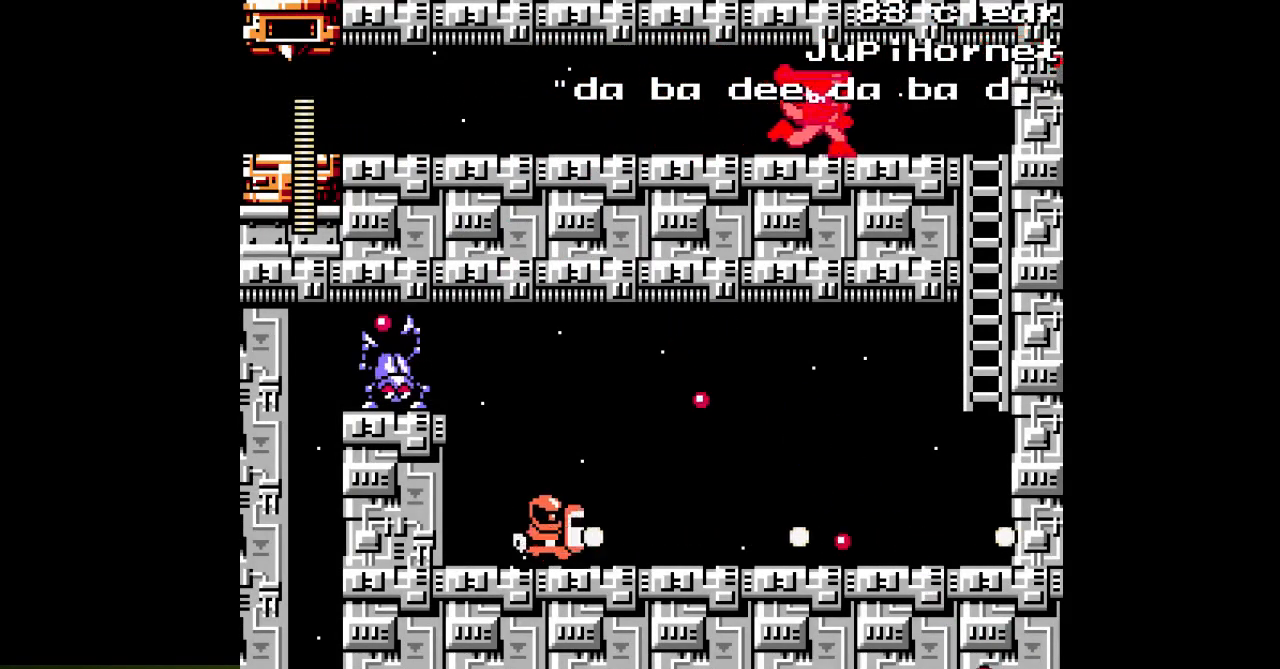
{"buttons": ["A", "DPAD_RIGHT"], "events": []}
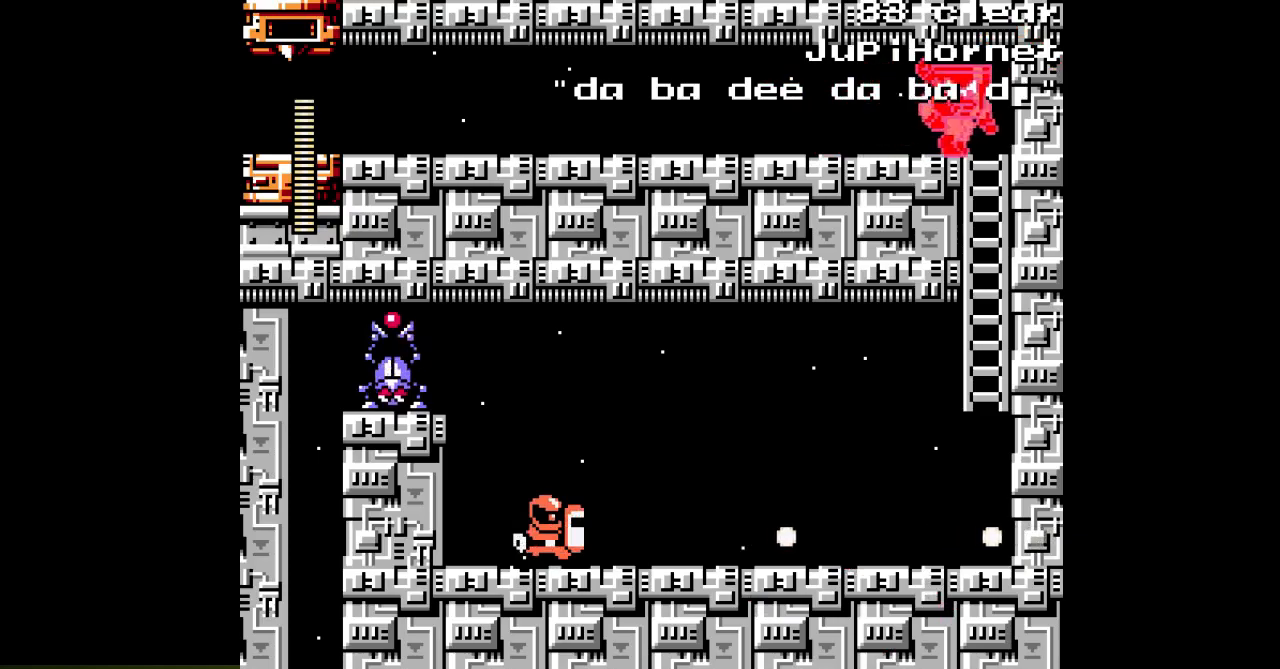
{"buttons": ["A", "DPAD_DOWN"], "events": [[133, "DPAD_DOWN", "down"], [200, "DPAD_RIGHT", "up"]]}
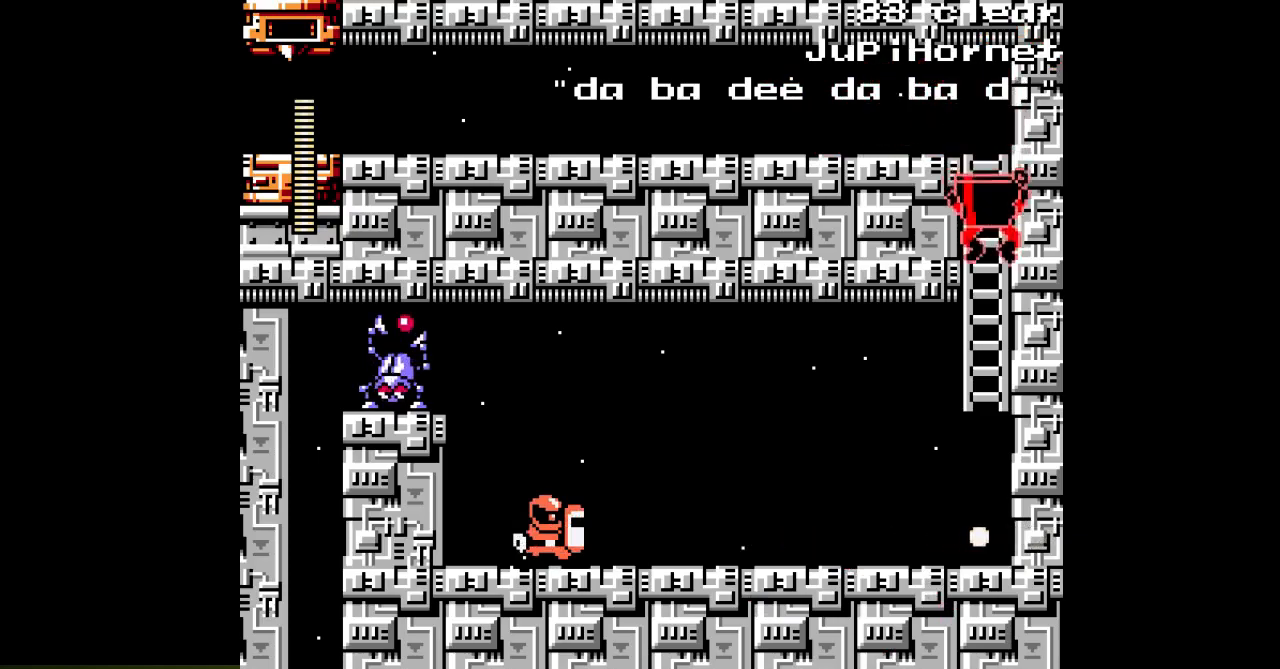
{"buttons": ["A"], "events": [[83, "DPAD_DOWN", "up"], [150, "B", "down"], [250, "B", "up"], [317, "DPAD_LEFT", "down"], [450, "DPAD_LEFT", "up"]]}
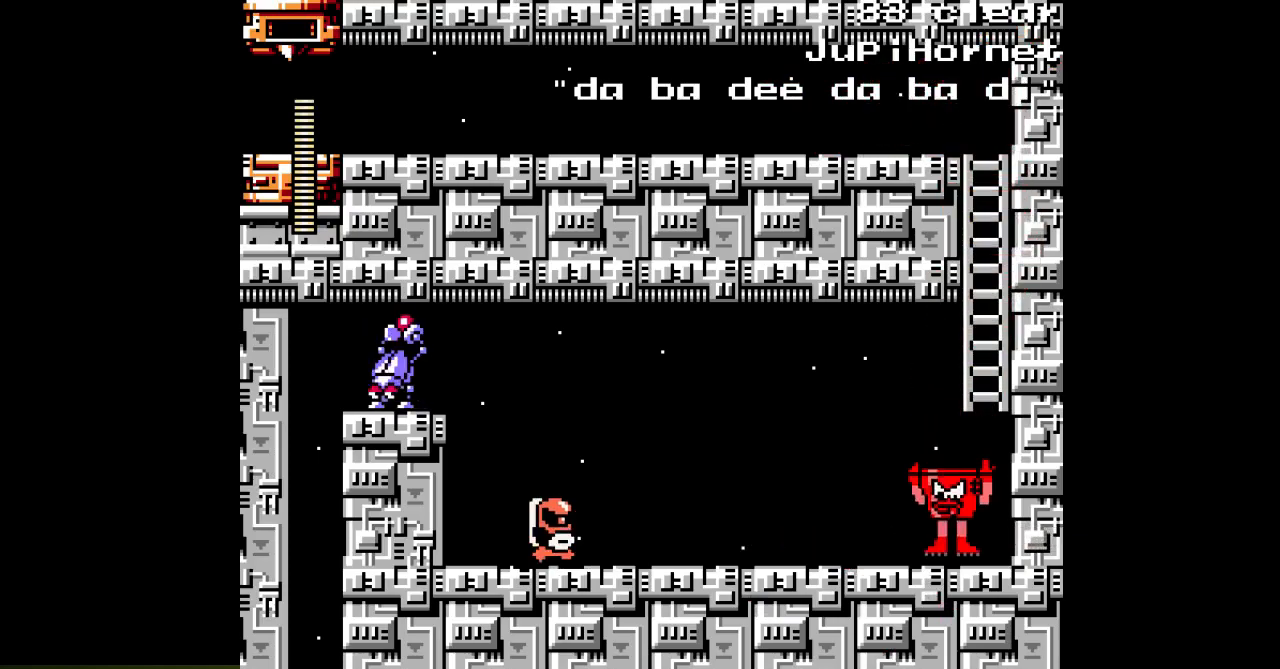
{"buttons": [], "events": [[67, "A", "up"], [150, "A", "down"], [200, "A", "up"], [283, "A", "down"], [333, "A", "up"], [400, "A", "down"], [467, "A", "up"]]}
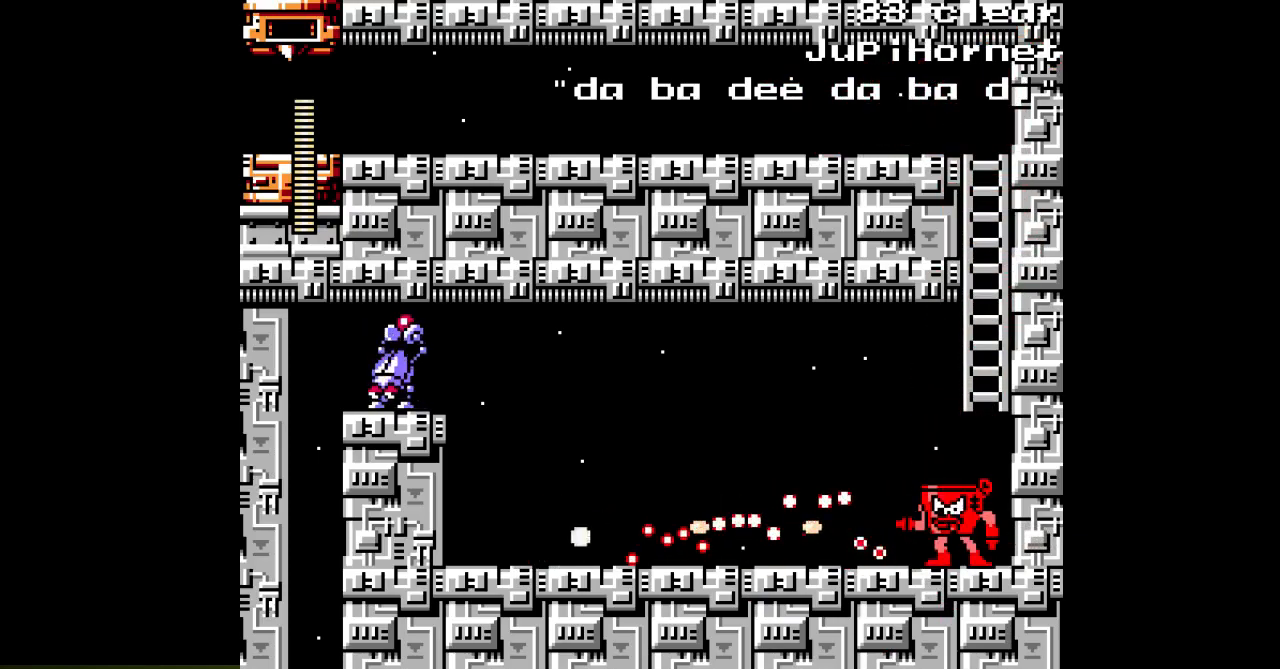
{"buttons": ["A", "B"], "events": [[33, "A", "down"], [100, "A", "up"], [183, "A", "down"], [250, "A", "up"], [317, "A", "down"], [450, "B", "down"]]}